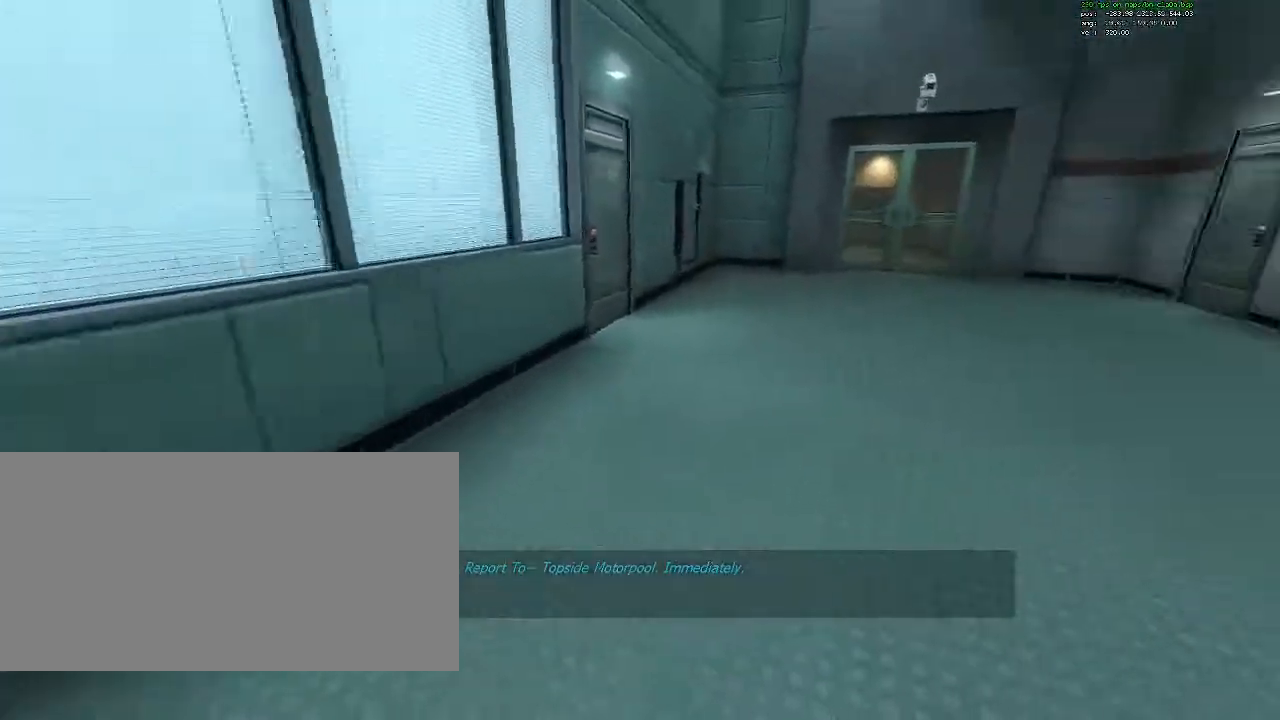
Gameplay with keyboard and mouse; each line is a JSON object with the keys and mouse buttons held at the frame after it. "events" lists presses ("down") and releases ("up") of "1", "2", "3", "4", "5", "a", "ctrl", "d", "e", "flashlight", "q", "quickload", "quicksave", "r", "s", "savedelete", "saveload", "shift", "space", "tab", "unpause", "w", "mouse_left", "mouse_right", "mouse_wheel_up" and "mouse_wheel_down" between this image and that frame as [ms after this image, input, new state], when the widget could be followed in between. "mouse_left", "mouse_right", "mouse_wheel_up", "mouse_wheel_down" = the "left", "right", "wheel_up", "wheel_down" buttons of the "mouse" list. No other keys are recorded. Mouse movement is not recorded. Key names are as the overlay labels them; some are game actions (e.g. jump) rather than physical keys.
{"keys": ["d"], "mouse": [], "events": [[100, "mouse_wheel_down", "down"], [133, "w", "up"], [233, "mouse_wheel_down", "up"]]}
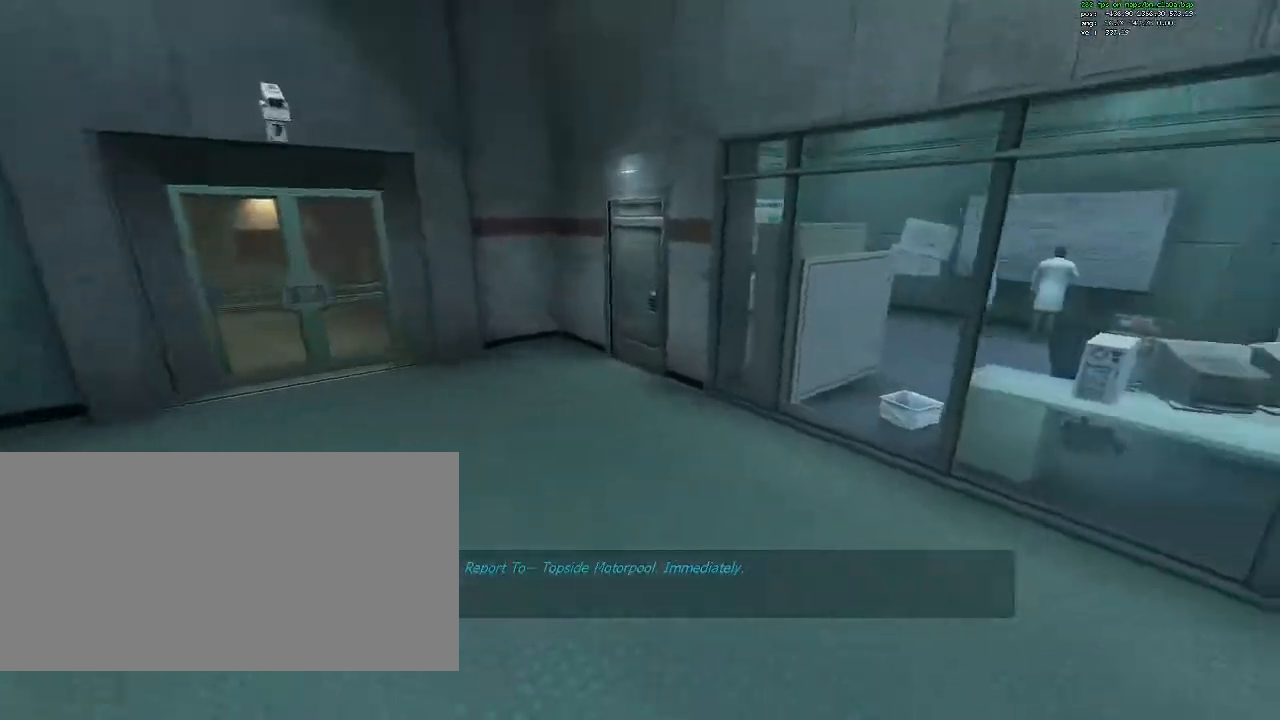
{"keys": ["a"], "mouse": [], "events": [[200, "a", "down"], [200, "d", "up"], [250, "mouse_wheel_down", "down"], [400, "mouse_wheel_down", "up"]]}
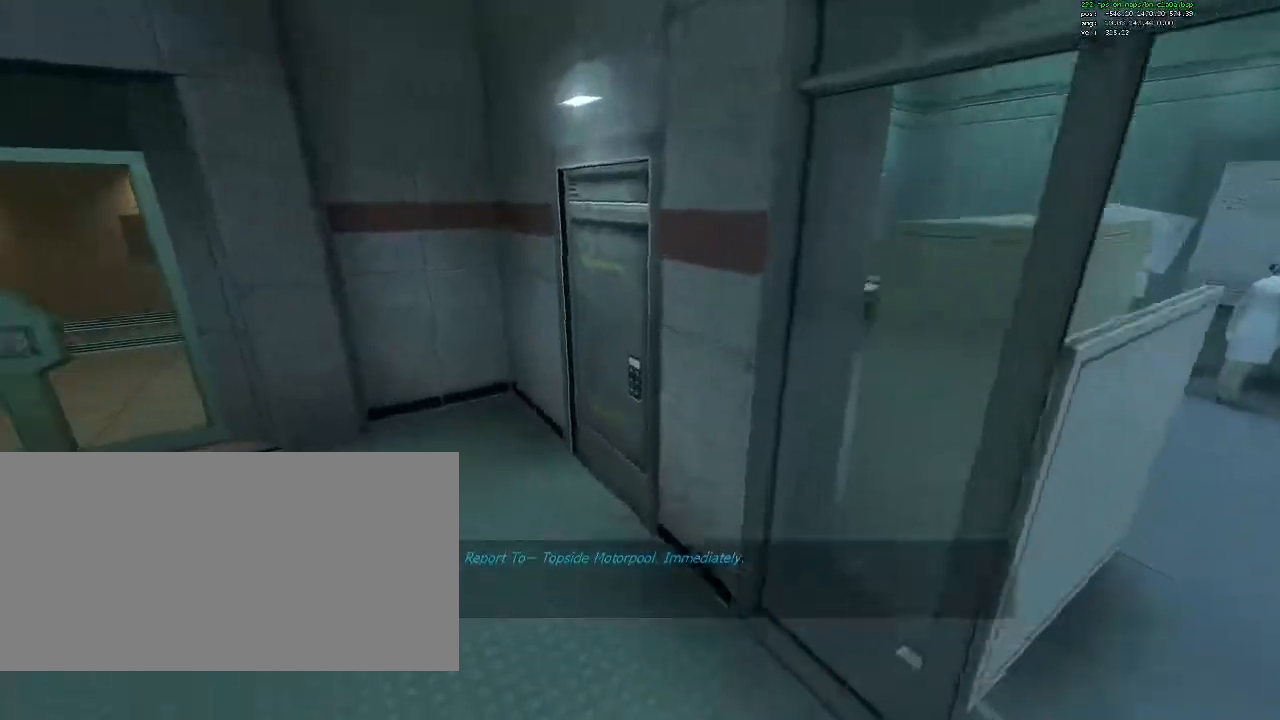
{"keys": [], "mouse": [], "events": [[267, "a", "up"]]}
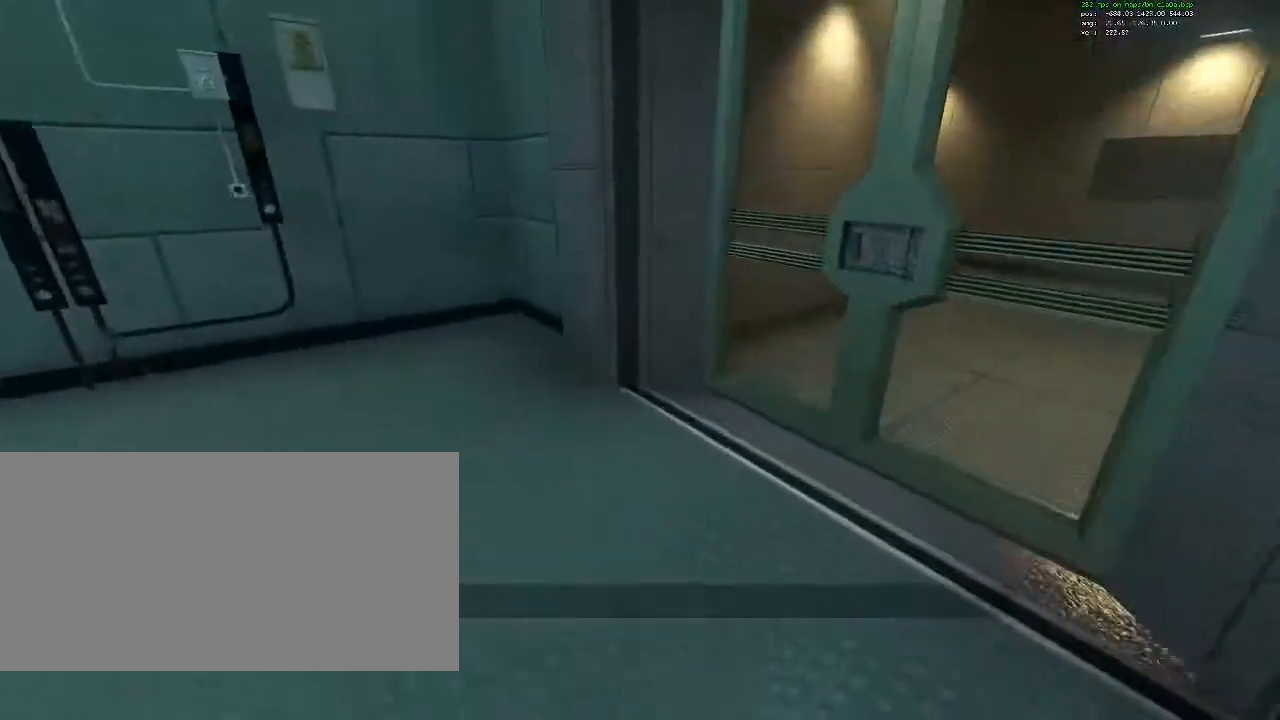
{"keys": ["a", "w"], "mouse": [], "events": [[333, "w", "down"], [417, "a", "down"]]}
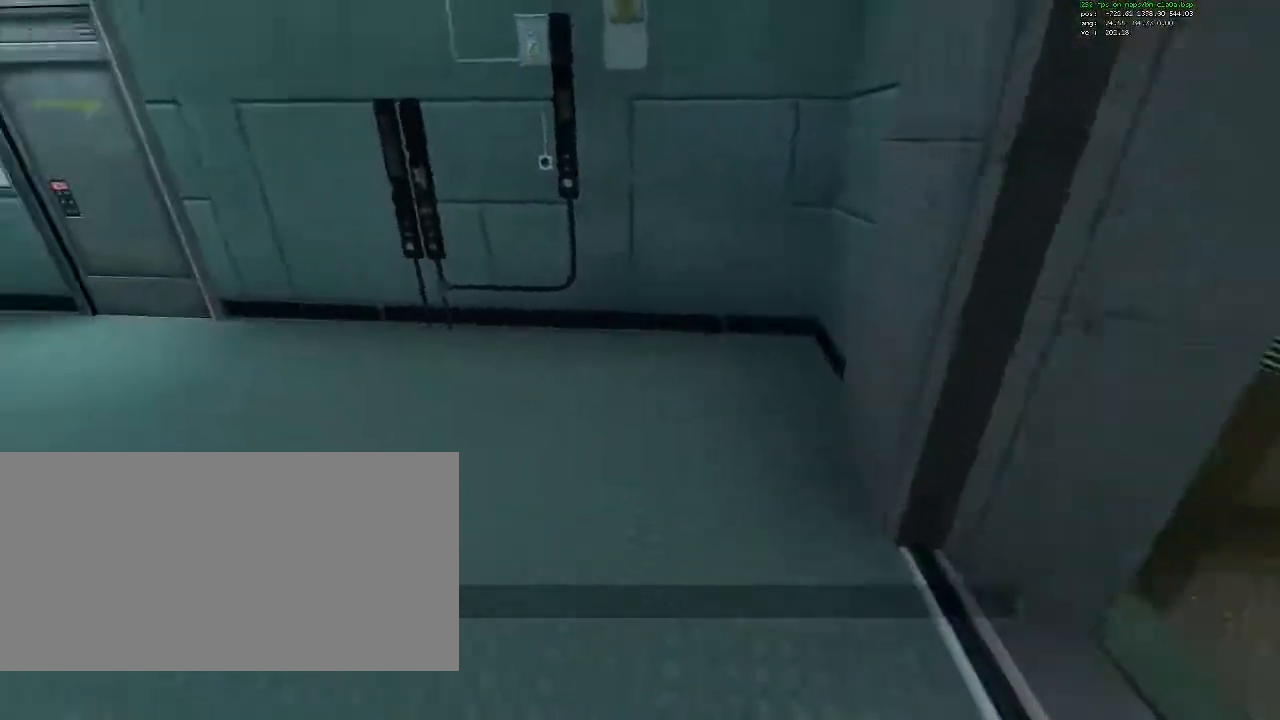
{"keys": ["a"], "mouse": ["wheel_down"], "events": [[383, "mouse_wheel_down", "down"], [383, "w", "up"]]}
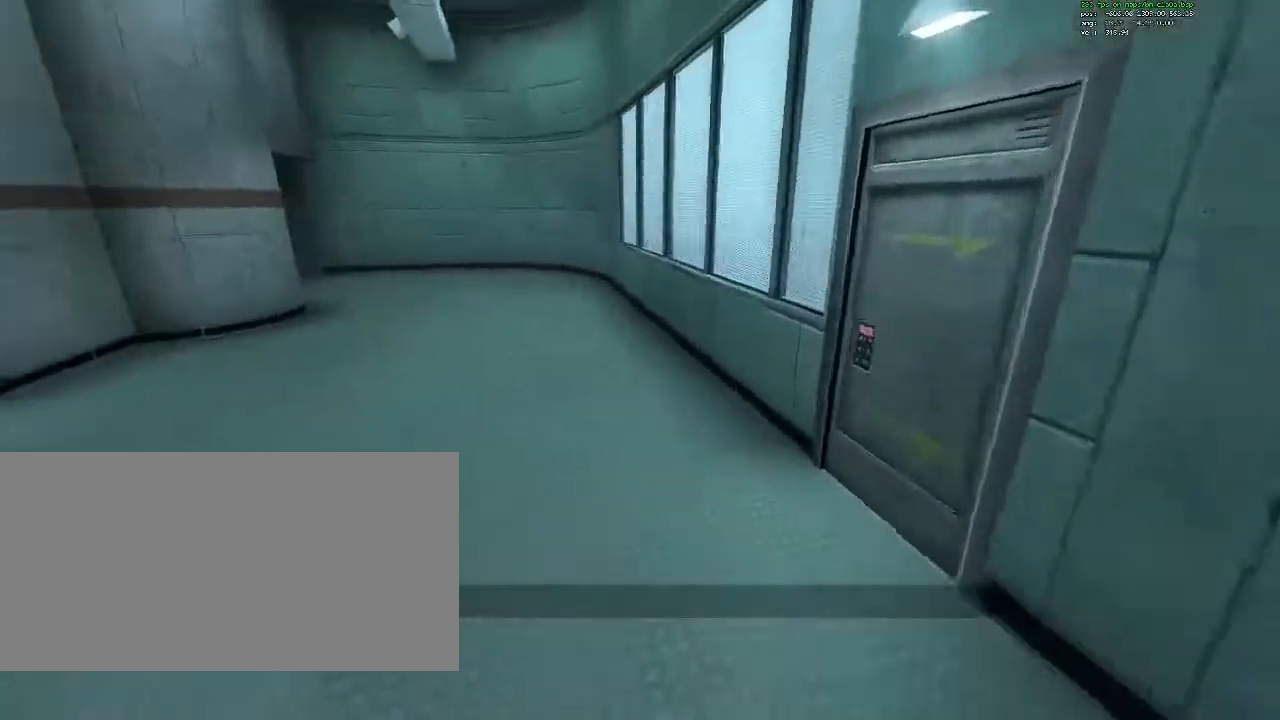
{"keys": ["d"], "mouse": [], "events": [[33, "mouse_wheel_down", "up"], [367, "a", "up"], [400, "d", "down"]]}
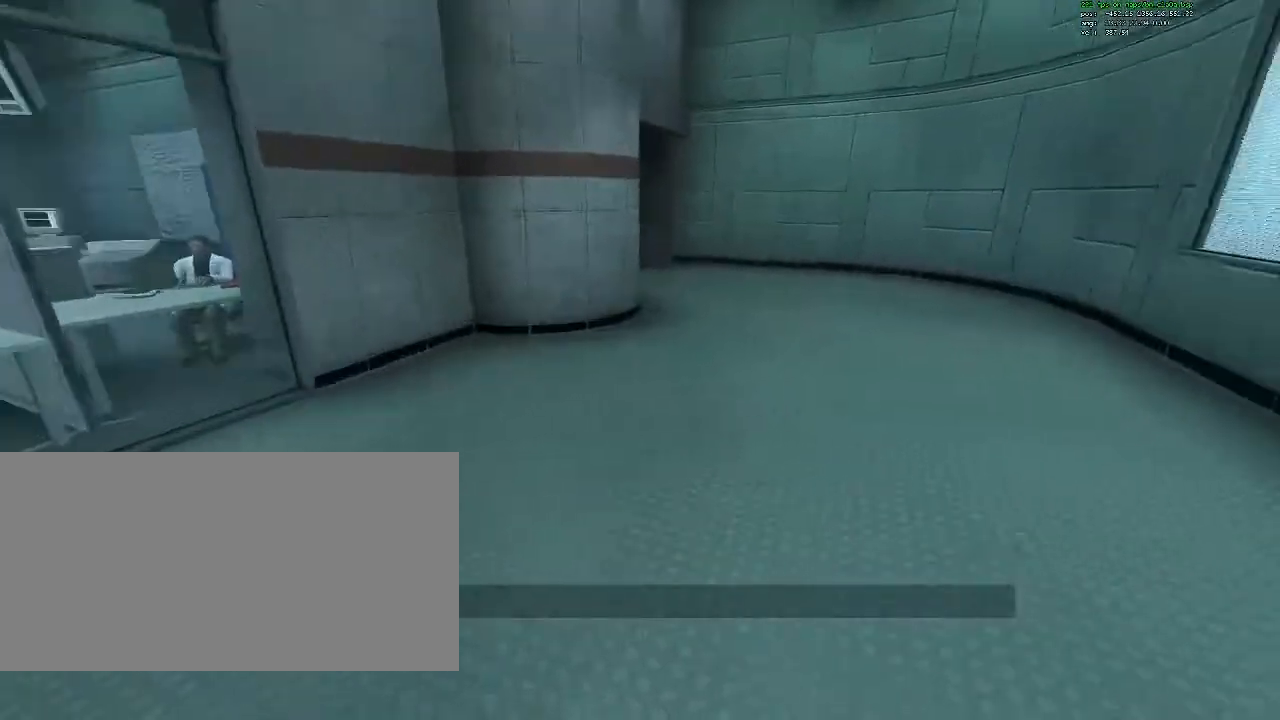
{"keys": [], "mouse": [], "events": [[100, "mouse_wheel_down", "down"], [233, "mouse_wheel_down", "up"], [467, "d", "up"]]}
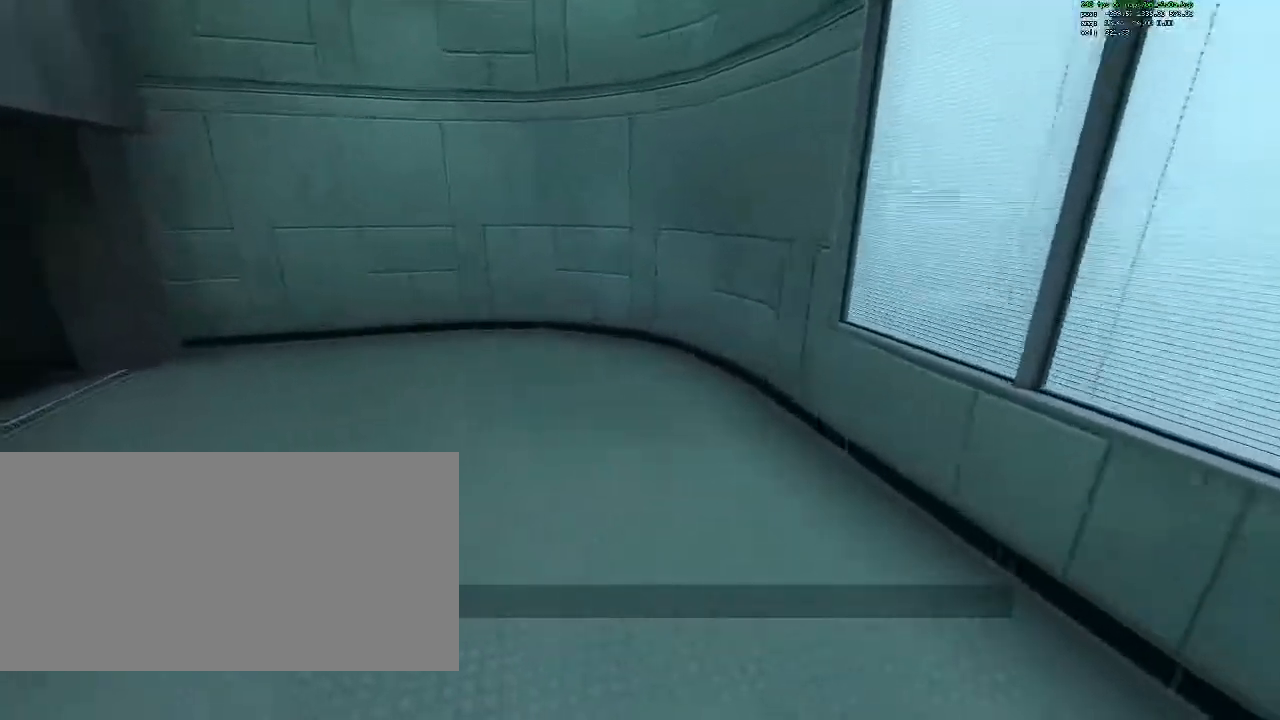
{"keys": ["a"], "mouse": [], "events": [[17, "a", "down"], [300, "mouse_wheel_down", "down"], [433, "mouse_wheel_down", "up"]]}
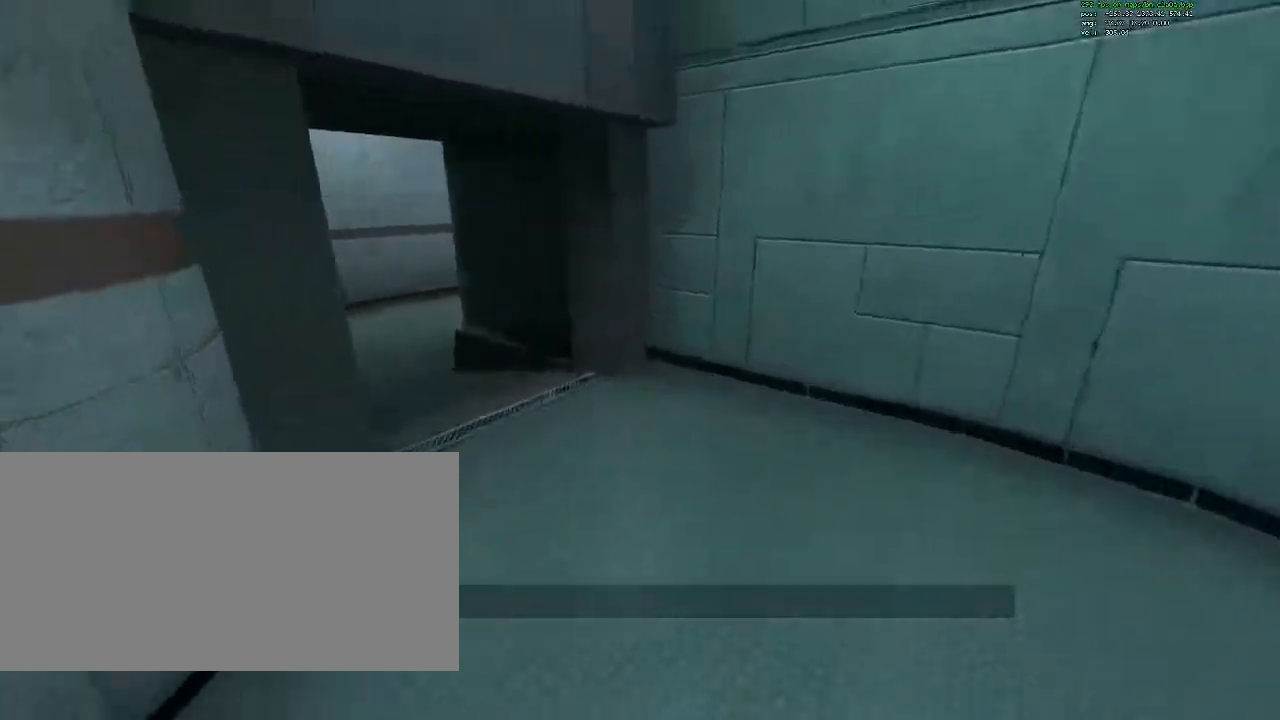
{"keys": ["d"], "mouse": ["wheel_down"], "events": [[367, "a", "up"], [400, "d", "down"], [400, "mouse_wheel_down", "down"]]}
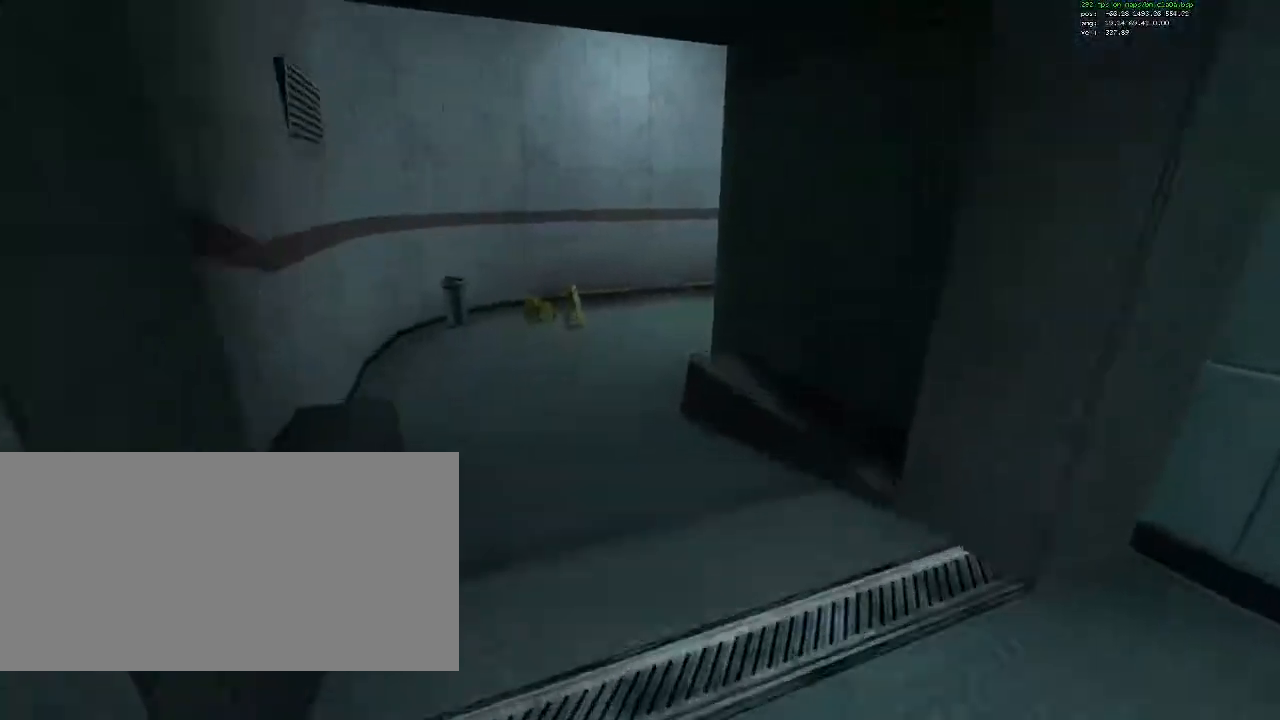
{"keys": ["a"], "mouse": [], "events": [[100, "mouse_wheel_down", "up"], [133, "d", "up"], [183, "a", "down"]]}
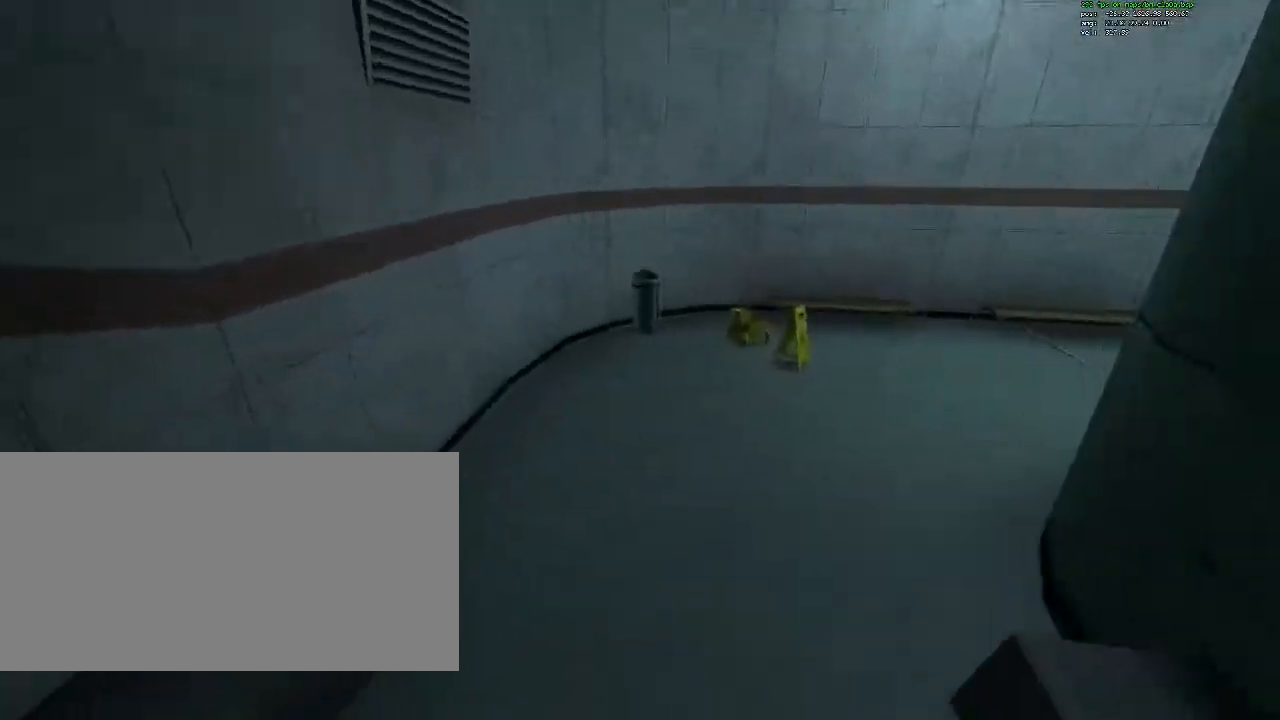
{"keys": ["d", "w"], "mouse": [], "events": [[117, "w", "down"], [167, "a", "up"], [350, "d", "down"]]}
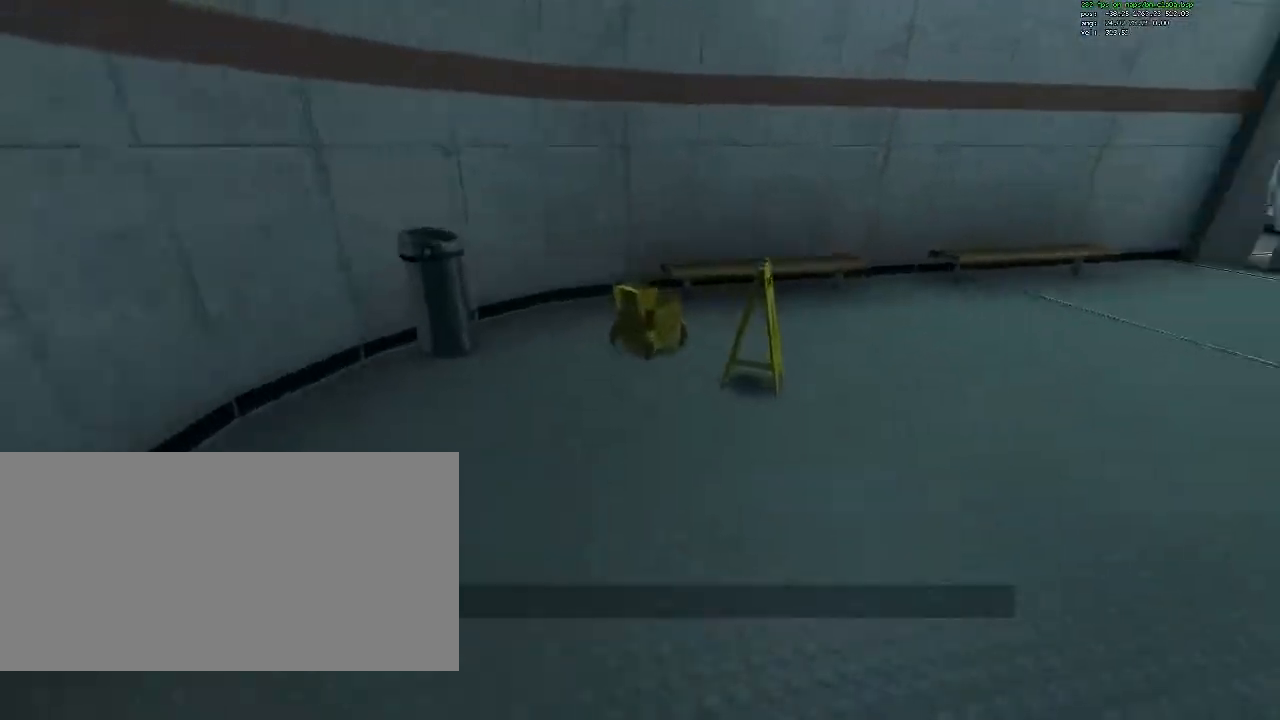
{"keys": ["a"], "mouse": [], "events": [[167, "mouse_wheel_down", "down"], [217, "mouse_wheel_down", "up"], [267, "mouse_wheel_down", "down"], [317, "w", "up"], [400, "a", "down"], [400, "d", "up"], [400, "mouse_wheel_down", "up"]]}
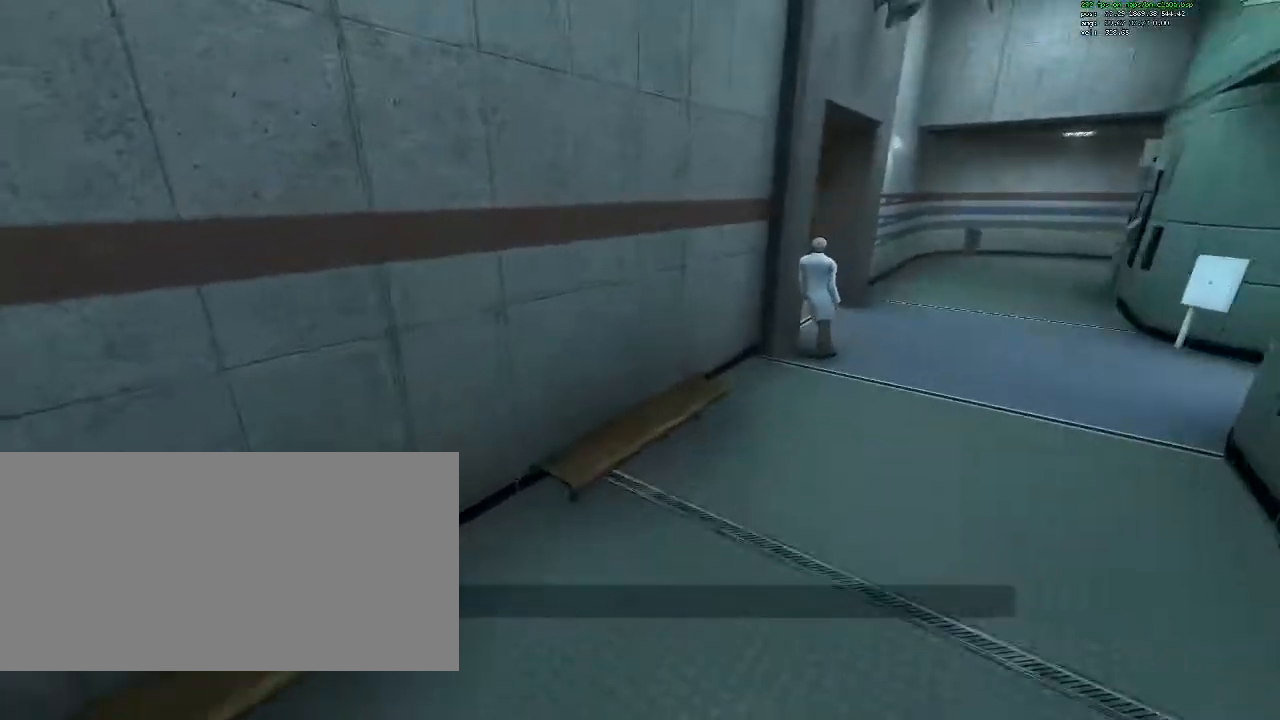
{"keys": ["d"], "mouse": ["wheel_down"], "events": [[50, "a", "up"], [50, "d", "down"], [383, "mouse_wheel_down", "down"]]}
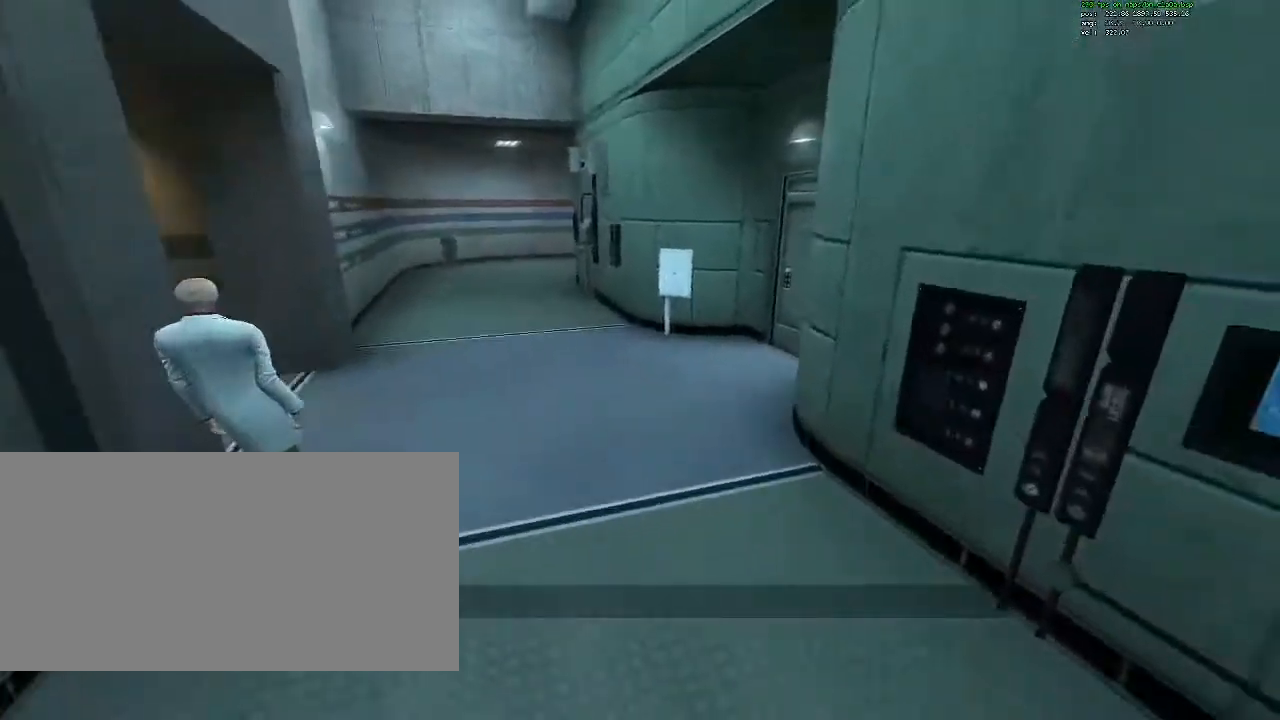
{"keys": ["a"], "mouse": [], "events": [[17, "mouse_wheel_down", "up"], [250, "a", "down"], [250, "d", "up"]]}
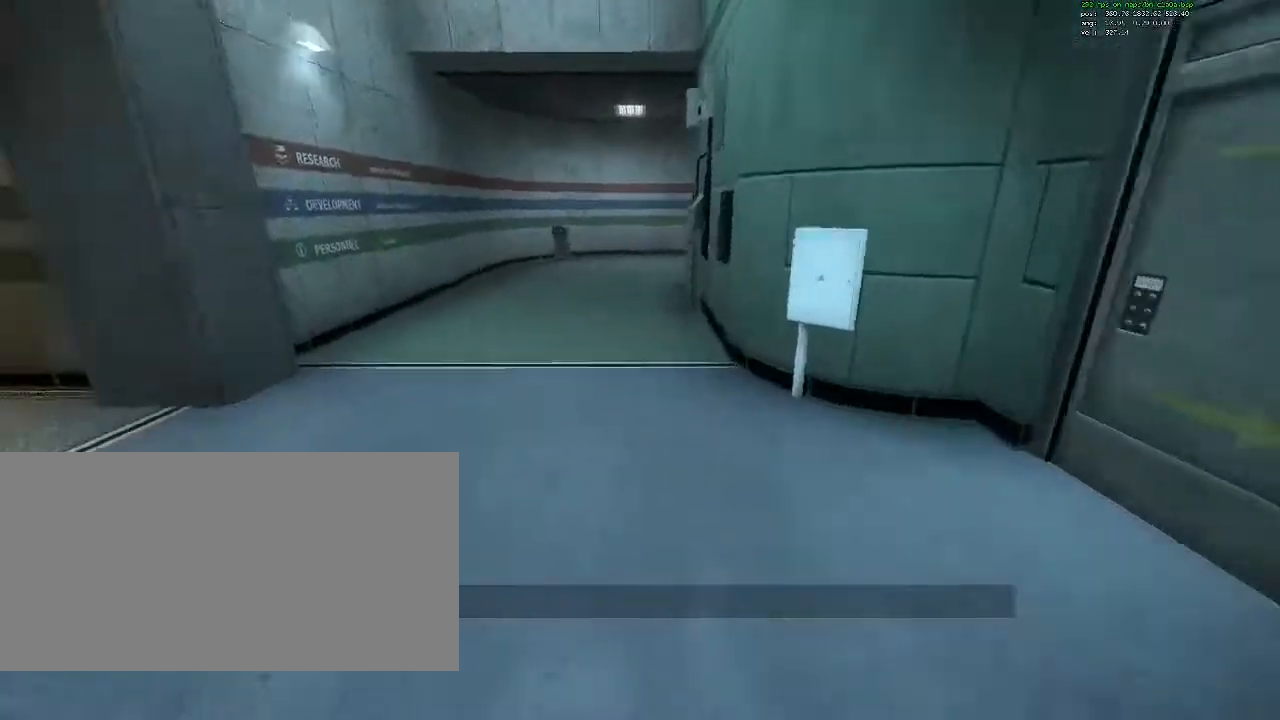
{"keys": ["d"], "mouse": [], "events": [[33, "mouse_wheel_down", "down"], [217, "mouse_wheel_down", "up"], [367, "a", "up"], [417, "d", "down"]]}
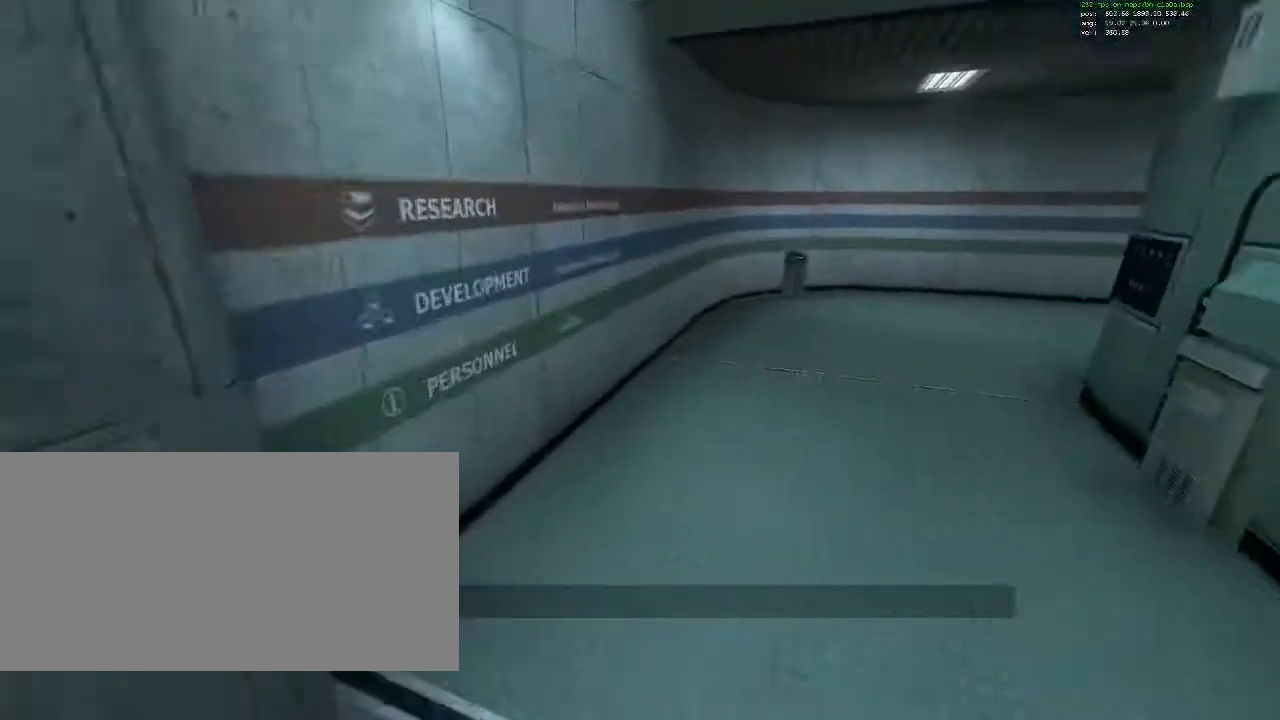
{"keys": ["a"], "mouse": [], "events": [[183, "mouse_wheel_down", "down"], [383, "mouse_wheel_down", "up"], [417, "a", "down"], [417, "d", "up"]]}
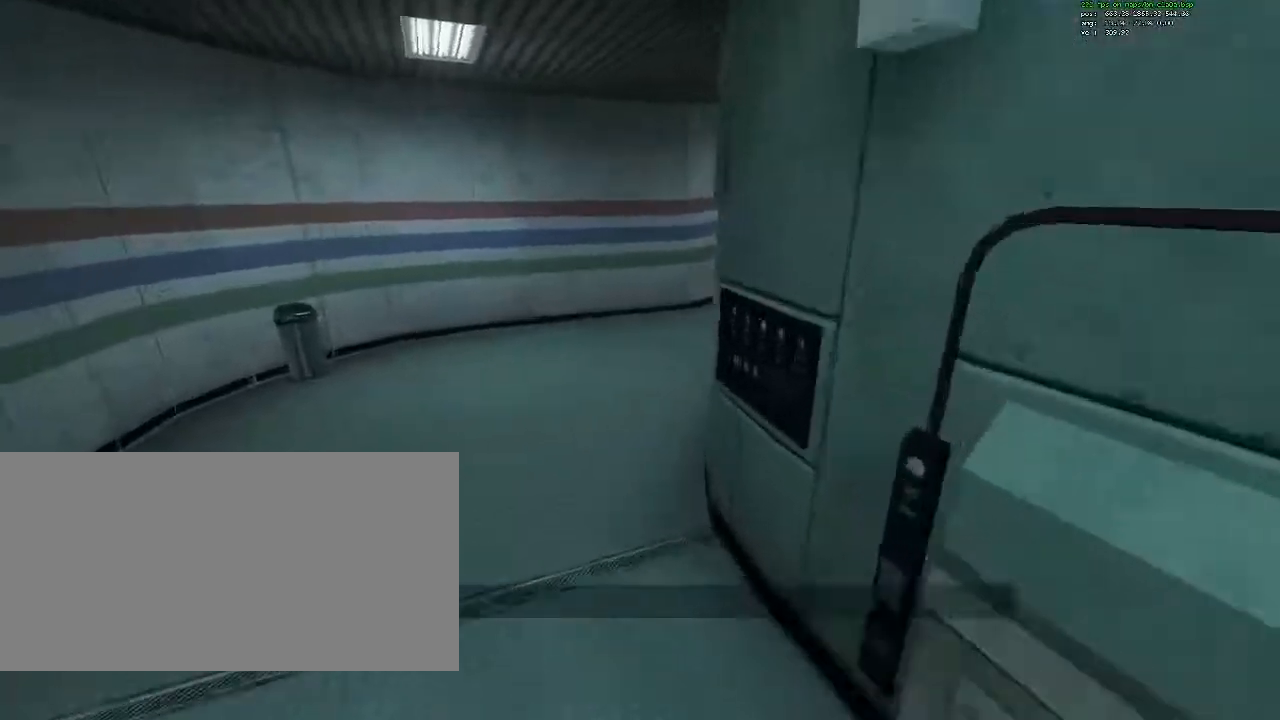
{"keys": ["w"], "mouse": [], "events": [[300, "w", "down"], [400, "a", "up"]]}
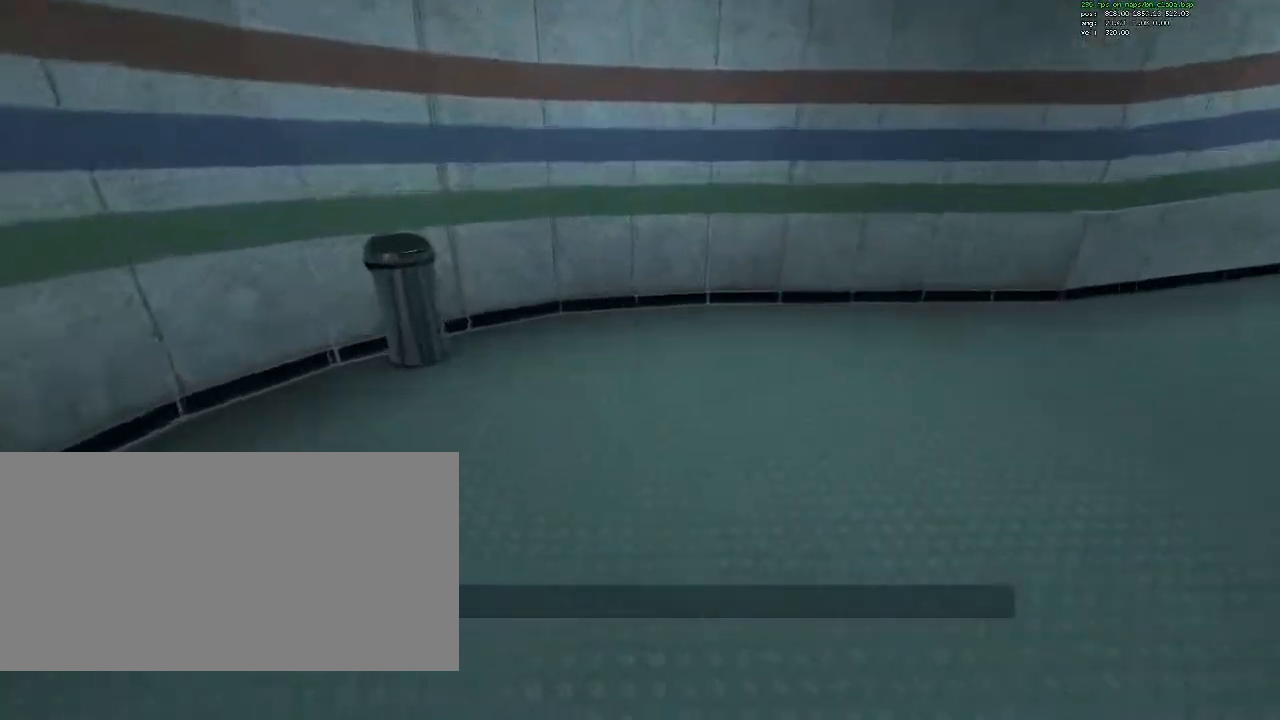
{"keys": ["d", "w"], "mouse": [], "events": [[217, "d", "down"]]}
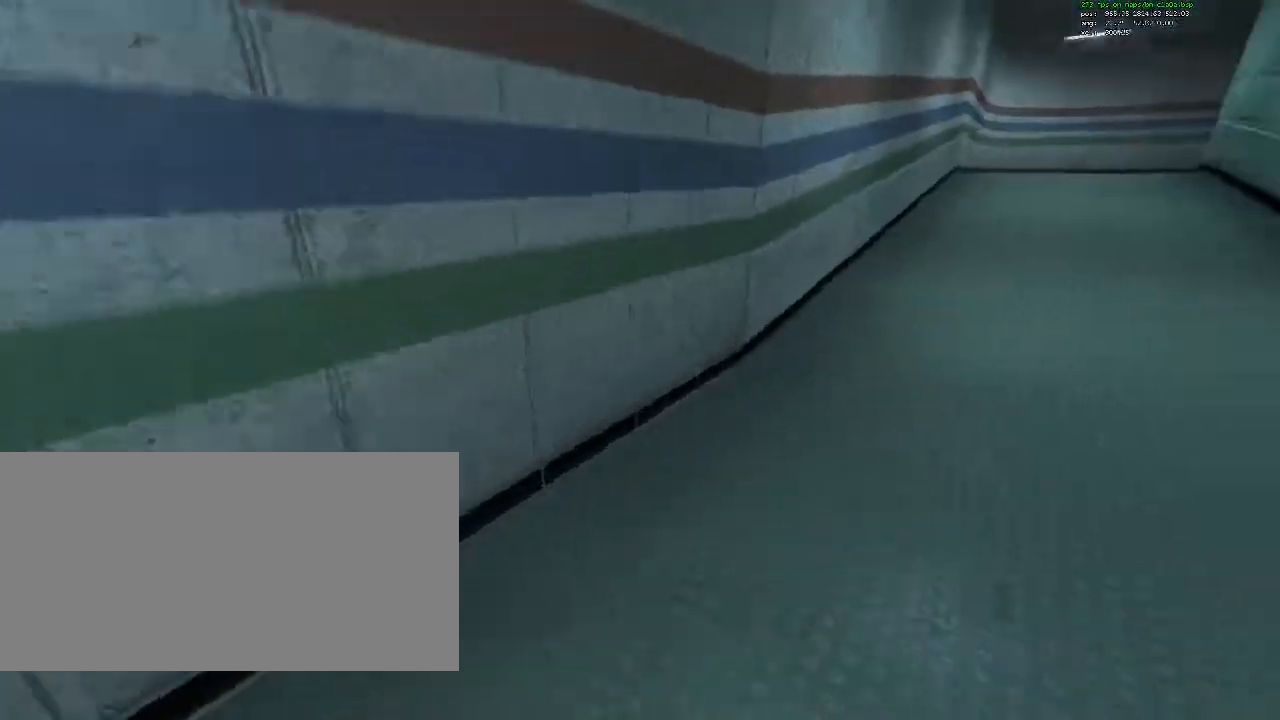
{"keys": ["d"], "mouse": [], "events": [[233, "mouse_wheel_down", "down"], [383, "mouse_wheel_down", "up"], [383, "w", "up"]]}
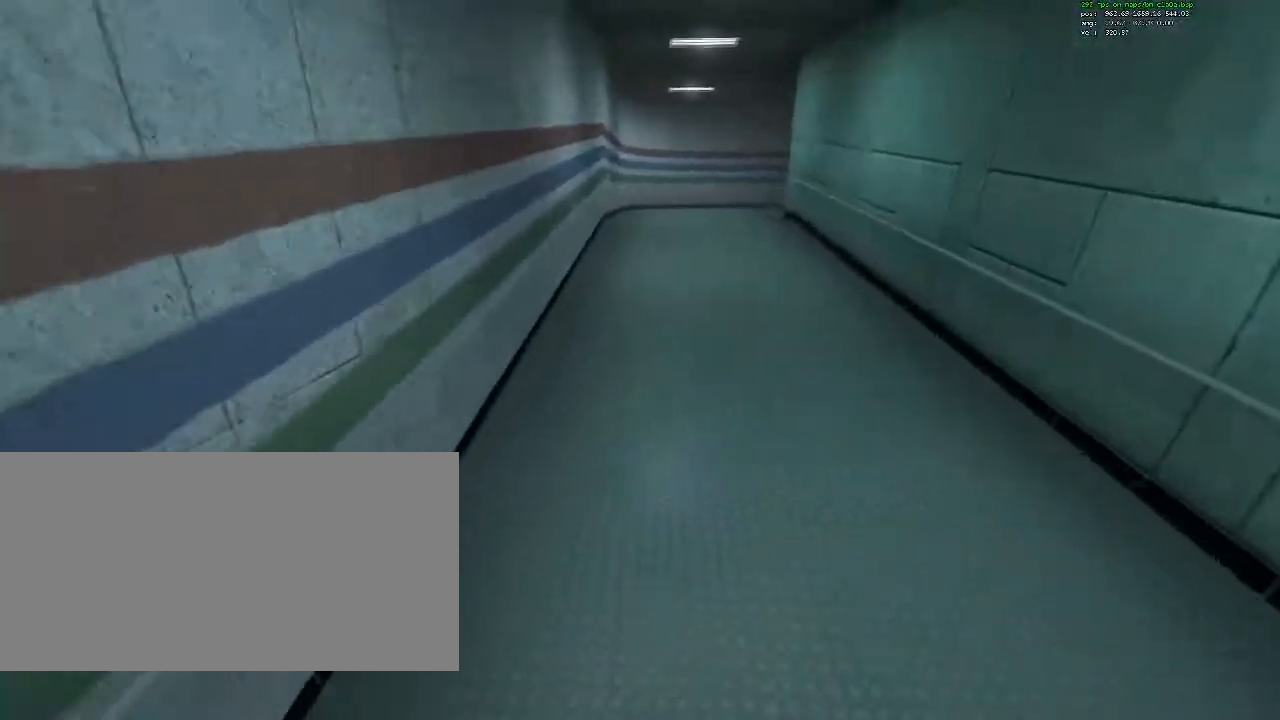
{"keys": ["a", "w"], "mouse": [], "events": [[117, "d", "up"], [117, "w", "down"], [383, "a", "down"]]}
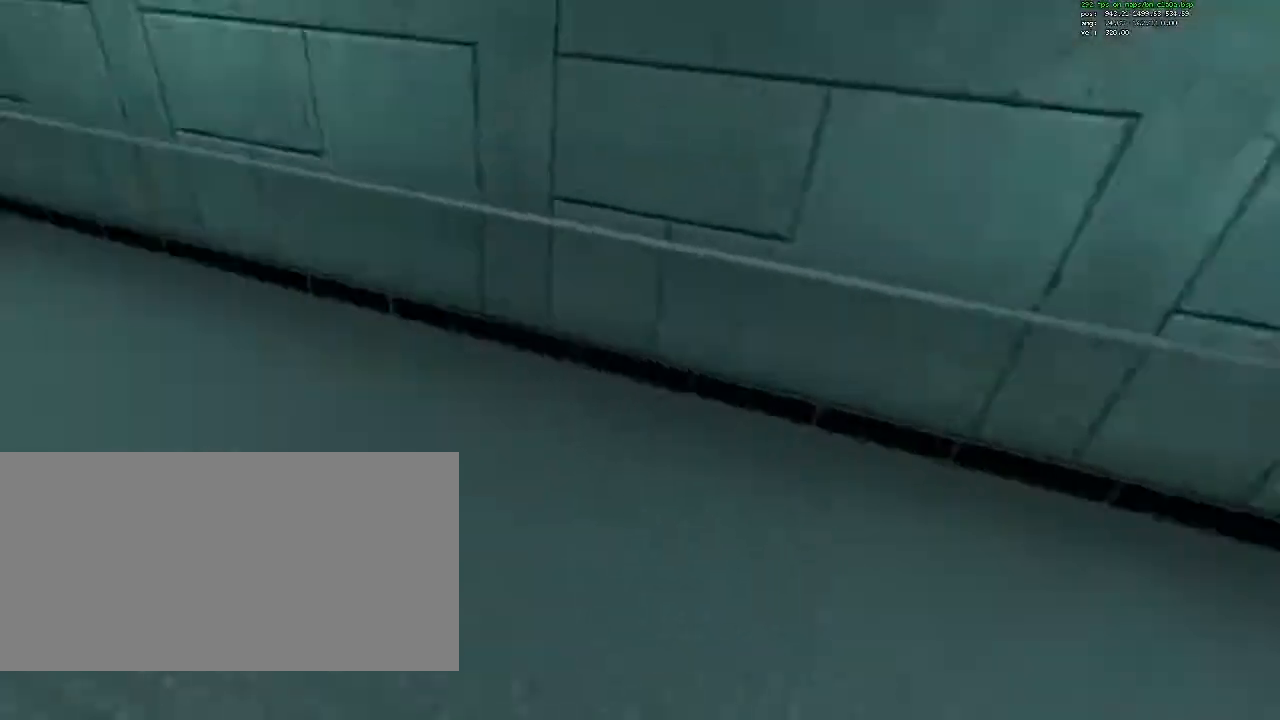
{"keys": ["d", "w"], "mouse": [], "events": [[33, "a", "up"], [83, "d", "down"], [317, "d", "up"], [500, "d", "down"]]}
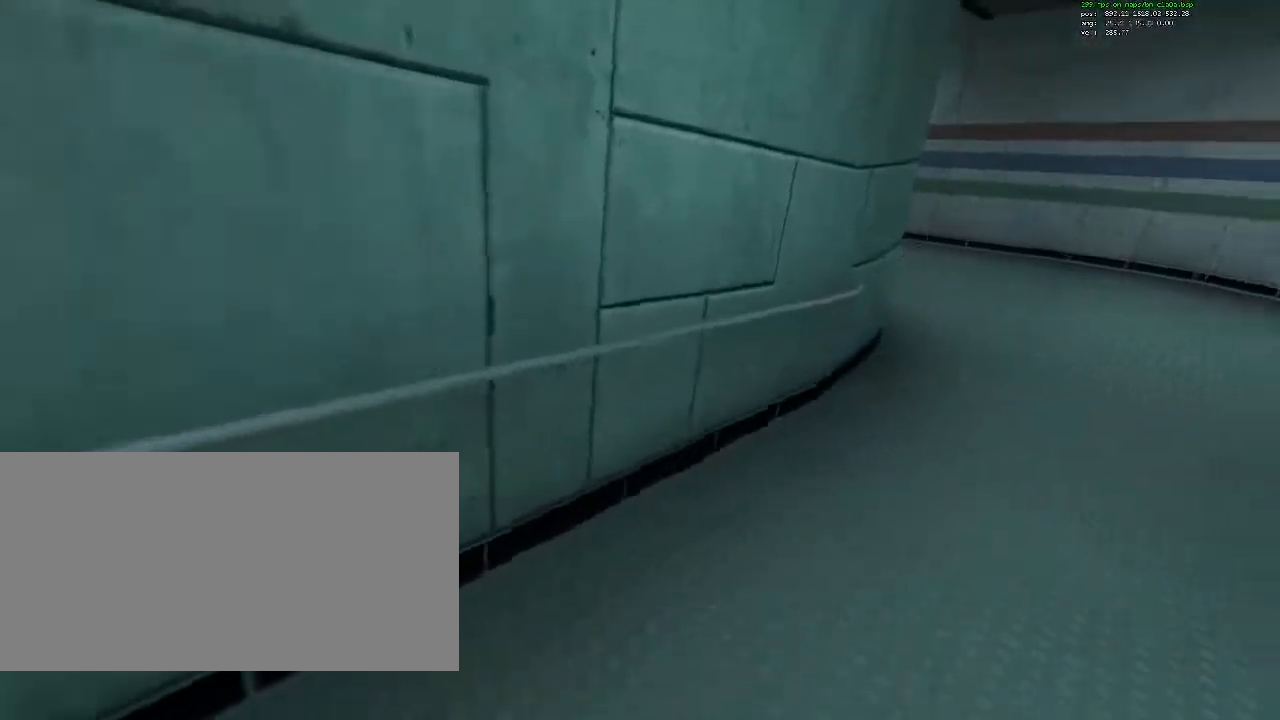
{"keys": ["d", "w"], "mouse": ["wheel_down"], "events": [[383, "mouse_wheel_down", "down"]]}
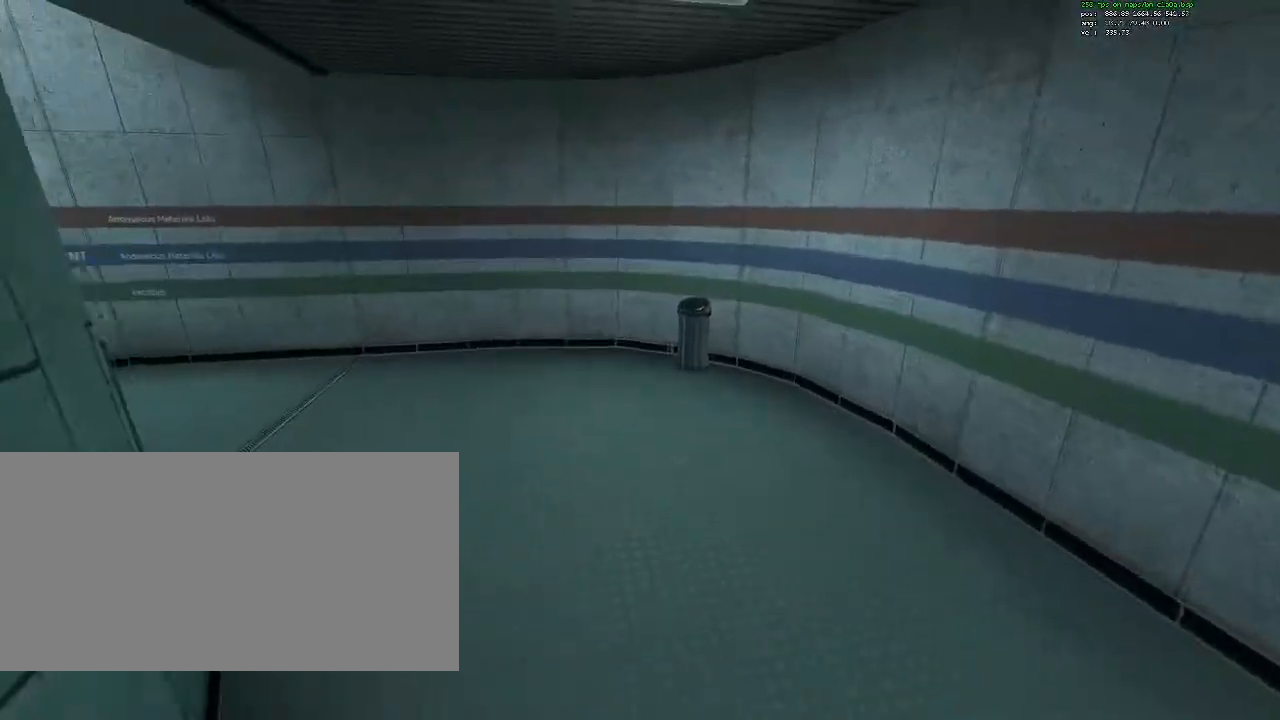
{"keys": ["a"], "mouse": ["wheel_down"], "events": [[17, "a", "down"], [17, "d", "up"], [17, "w", "up"], [67, "mouse_wheel_down", "up"], [483, "mouse_wheel_down", "down"]]}
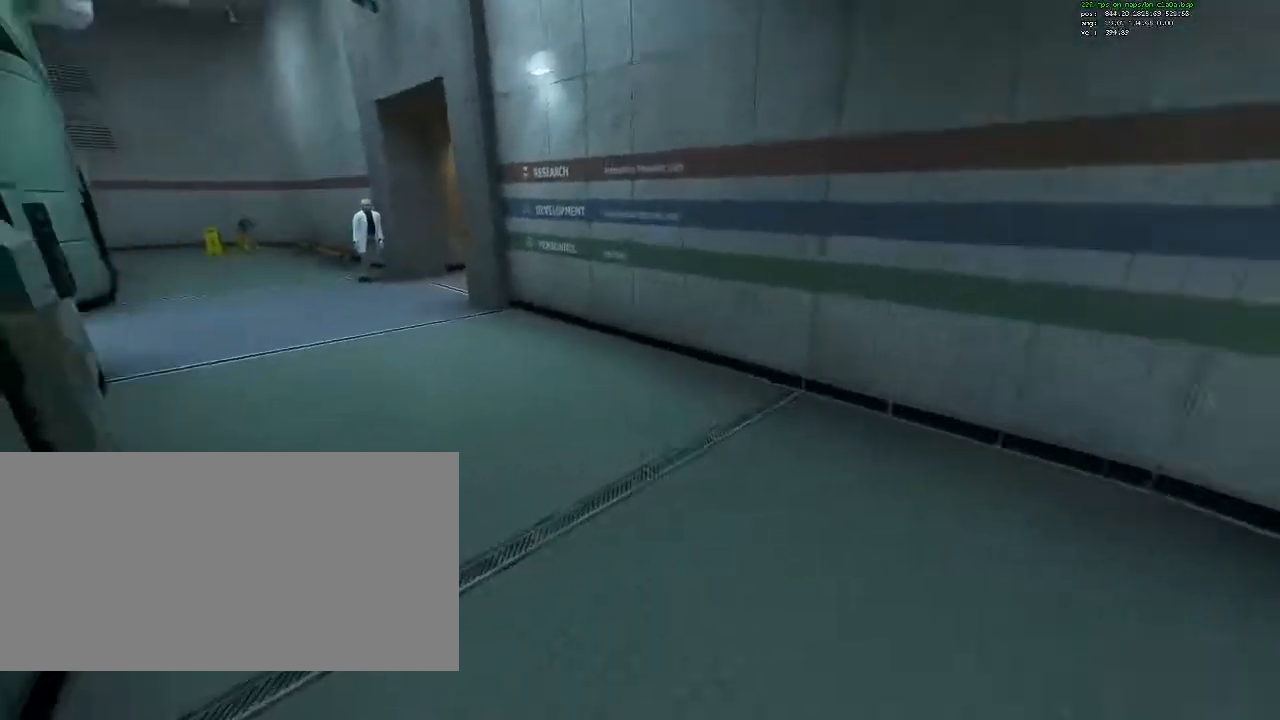
{"keys": ["a"], "mouse": [], "events": [[167, "mouse_wheel_down", "up"]]}
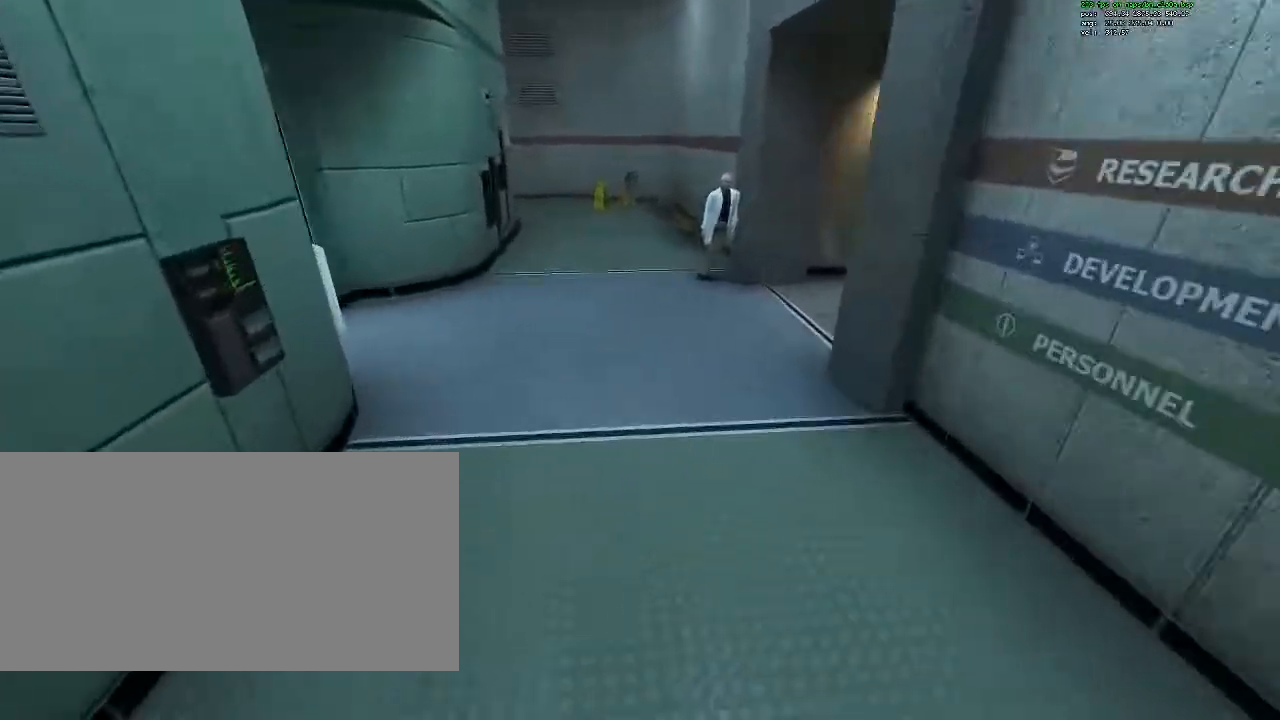
{"keys": ["d"], "mouse": [], "events": [[150, "mouse_wheel_down", "down"], [183, "d", "down"], [233, "a", "up"], [267, "mouse_wheel_down", "up"]]}
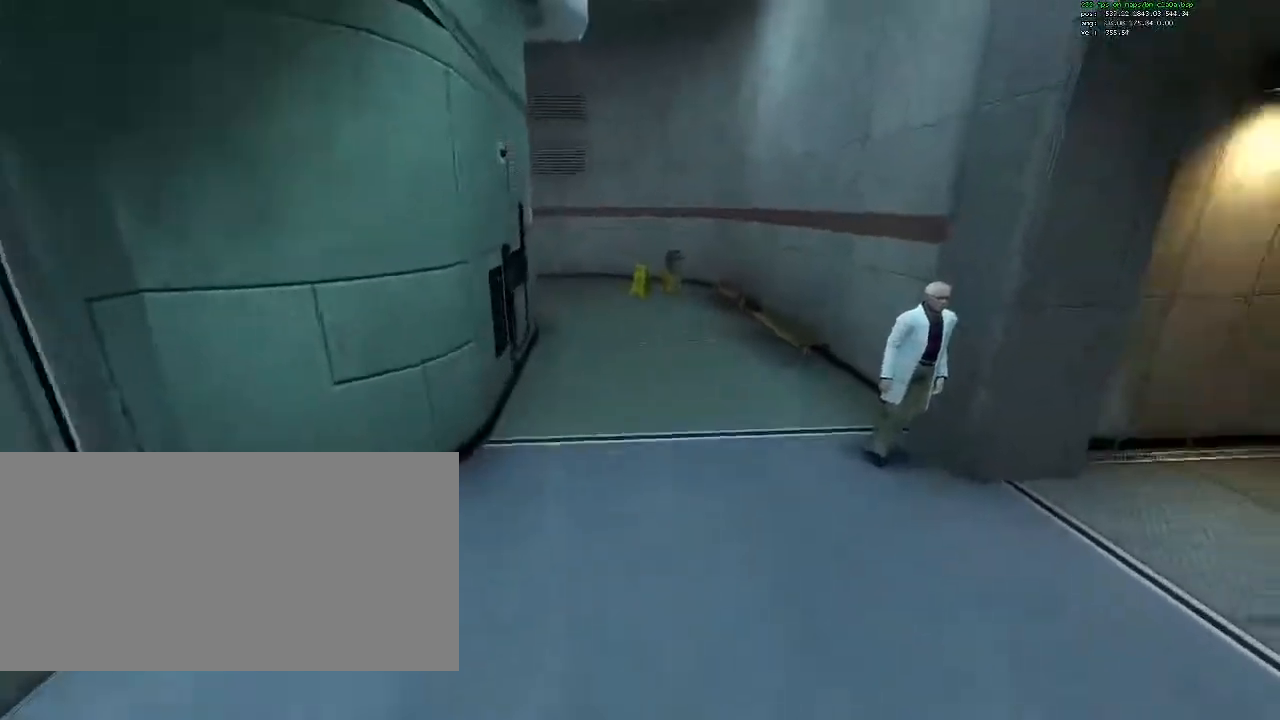
{"keys": ["d"], "mouse": [], "events": [[167, "a", "down"], [167, "d", "up"], [300, "mouse_wheel_down", "down"], [483, "a", "up"], [483, "d", "down"], [483, "mouse_wheel_down", "up"]]}
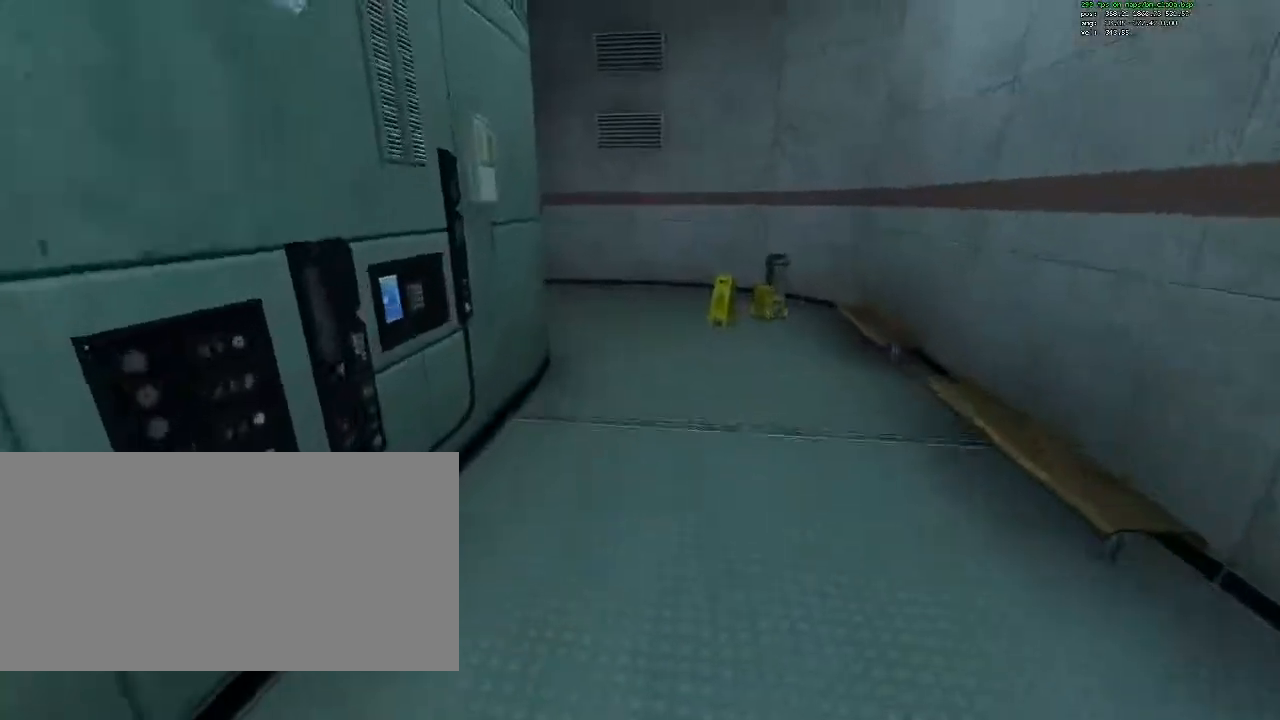
{"keys": ["a"], "mouse": [], "events": [[317, "d", "up"], [367, "a", "down"]]}
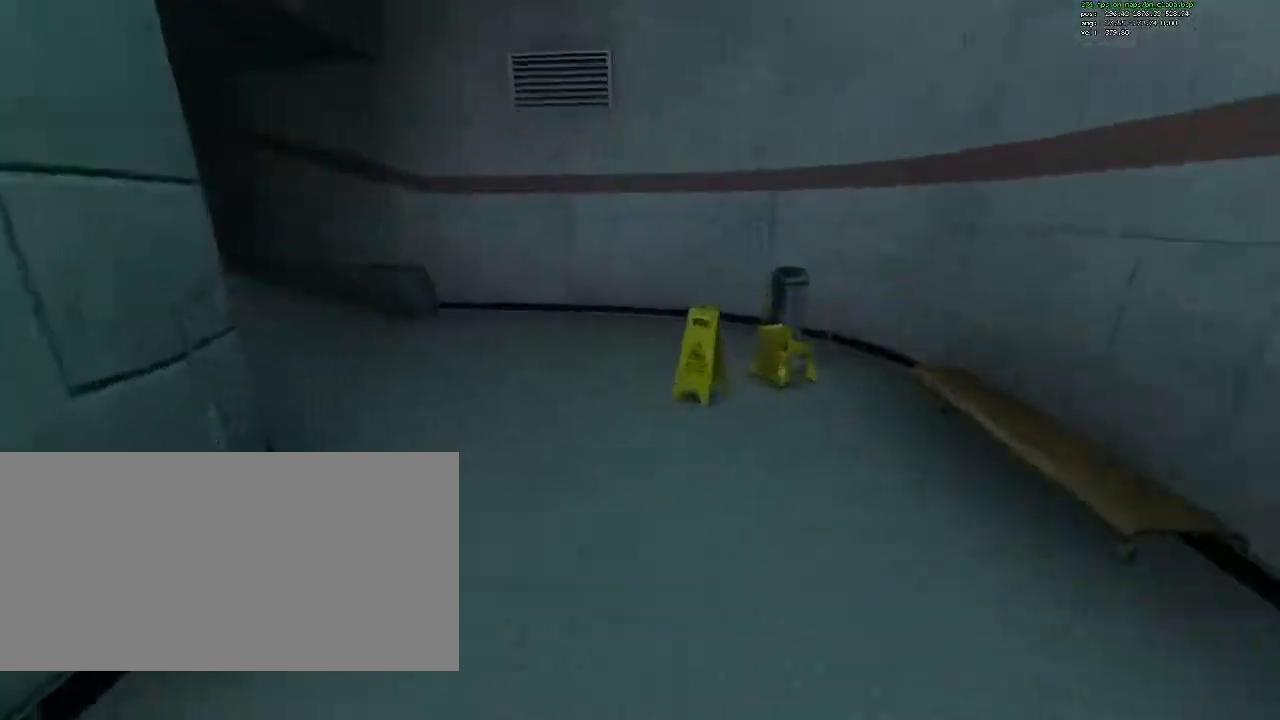
{"keys": ["a"], "mouse": [], "events": [[50, "mouse_wheel_down", "down"], [233, "mouse_wheel_down", "up"]]}
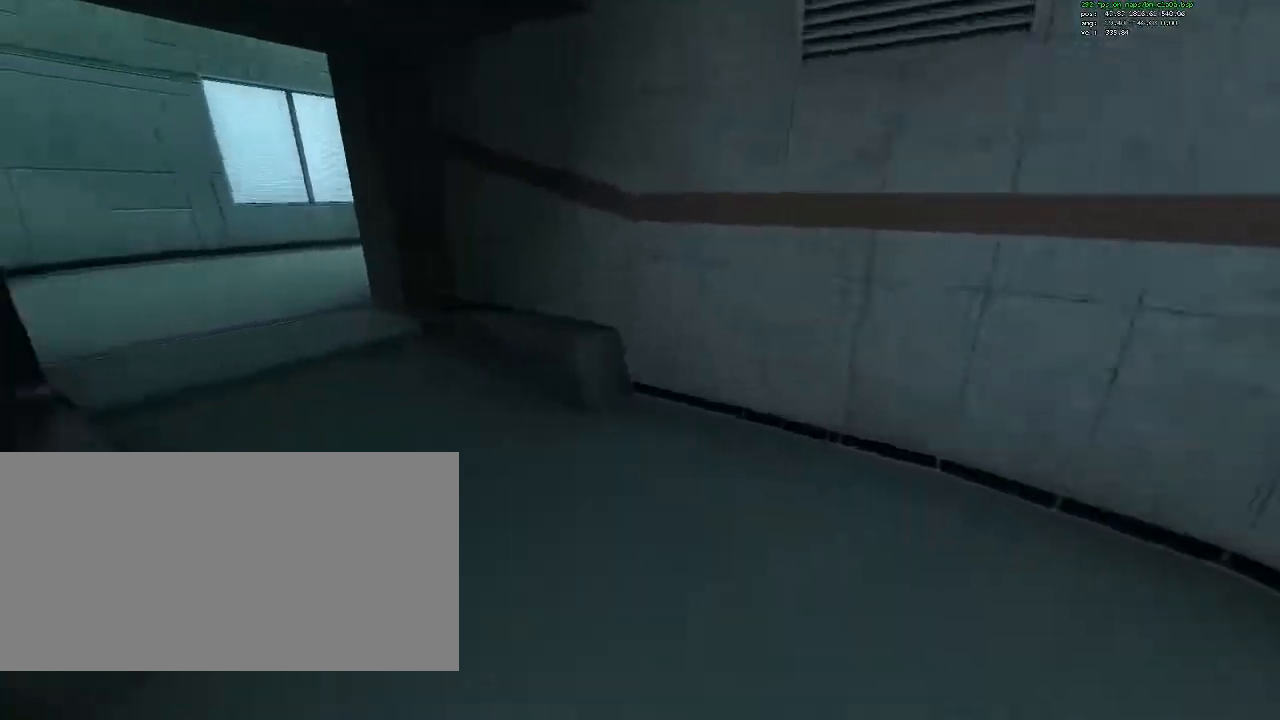
{"keys": ["a"], "mouse": [], "events": [[200, "mouse_wheel_down", "down"], [350, "mouse_wheel_down", "up"], [400, "mouse_wheel_down", "down"], [433, "mouse_wheel_down", "up"]]}